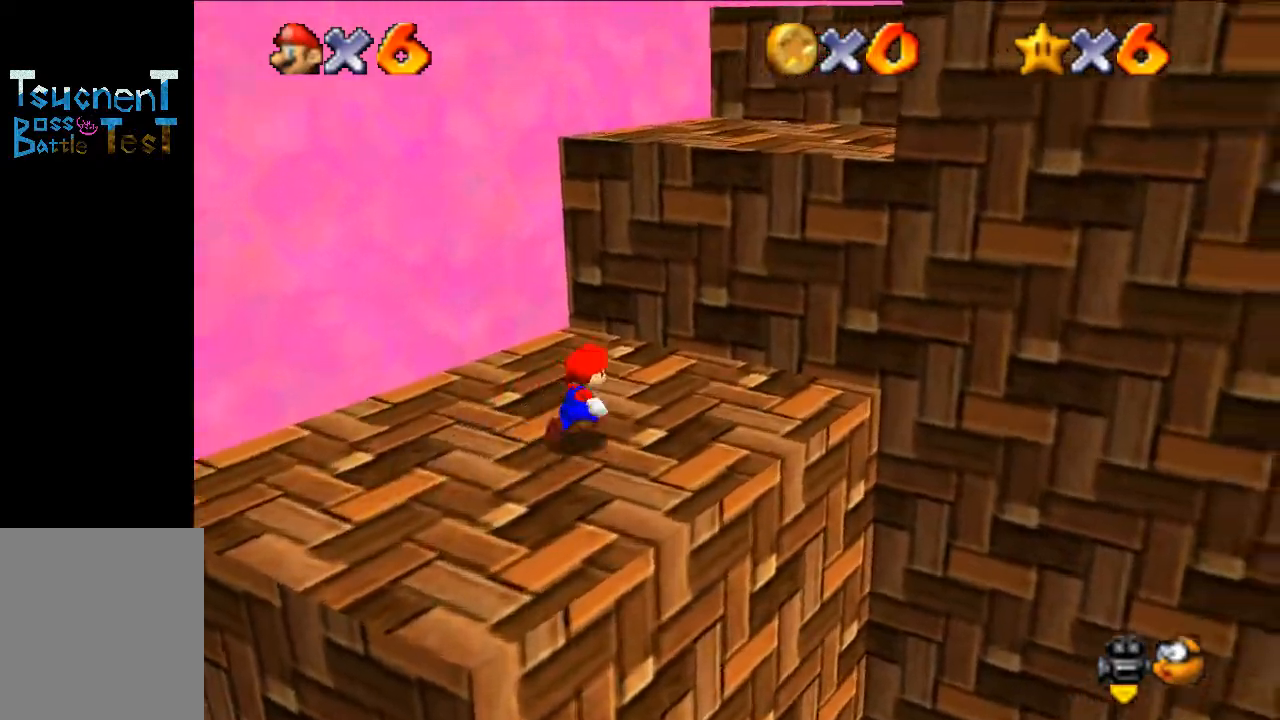
Gameplay with a controller (Nintendo layout); each line is a JSON object with the inputs held at the frame after it. "events" lists button and stick changes between this image and that frame as [ms after this image, input, new state], when the widget could be followed in between. Not read: L3 R3.
{"buttons": [], "left_stick": "up", "events": [[67, "left_stick", "up"], [233, "A", "down"], [500, "A", "up"]]}
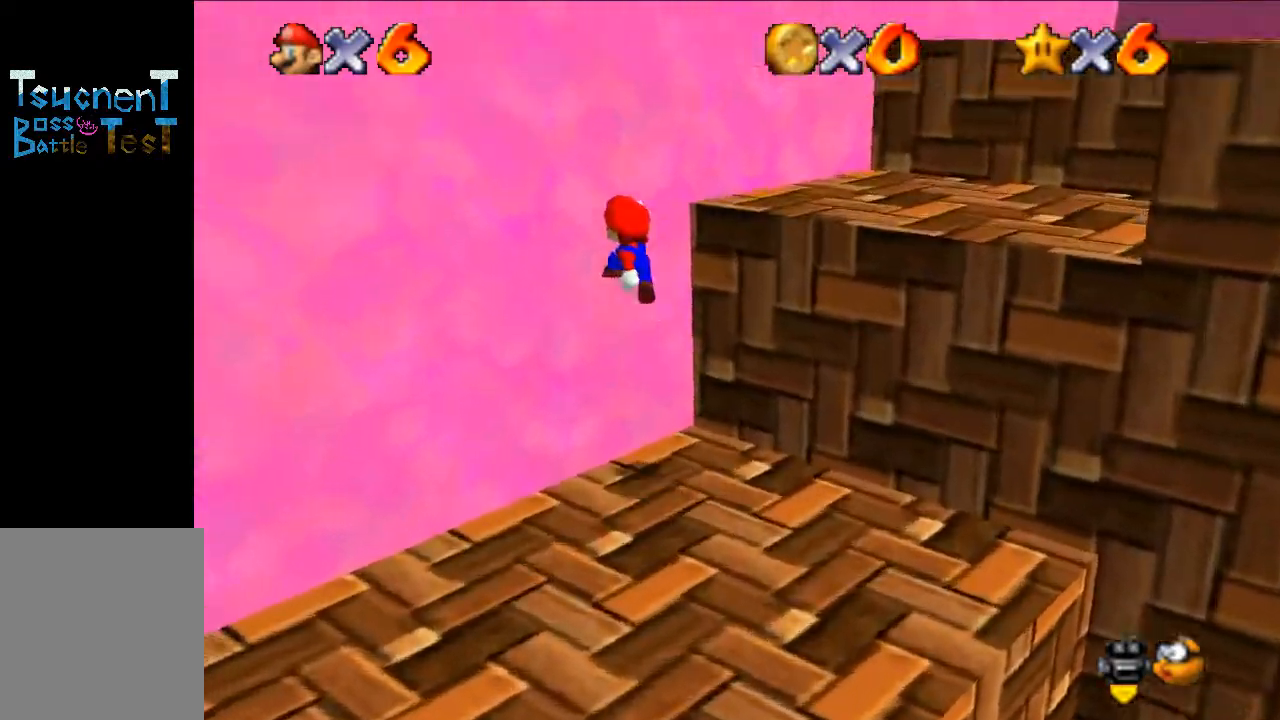
{"buttons": [], "left_stick": "up-right", "events": [[67, "left_stick", "up-right"], [100, "A", "down"], [233, "B", "down"], [500, "A", "up"], [500, "B", "up"]]}
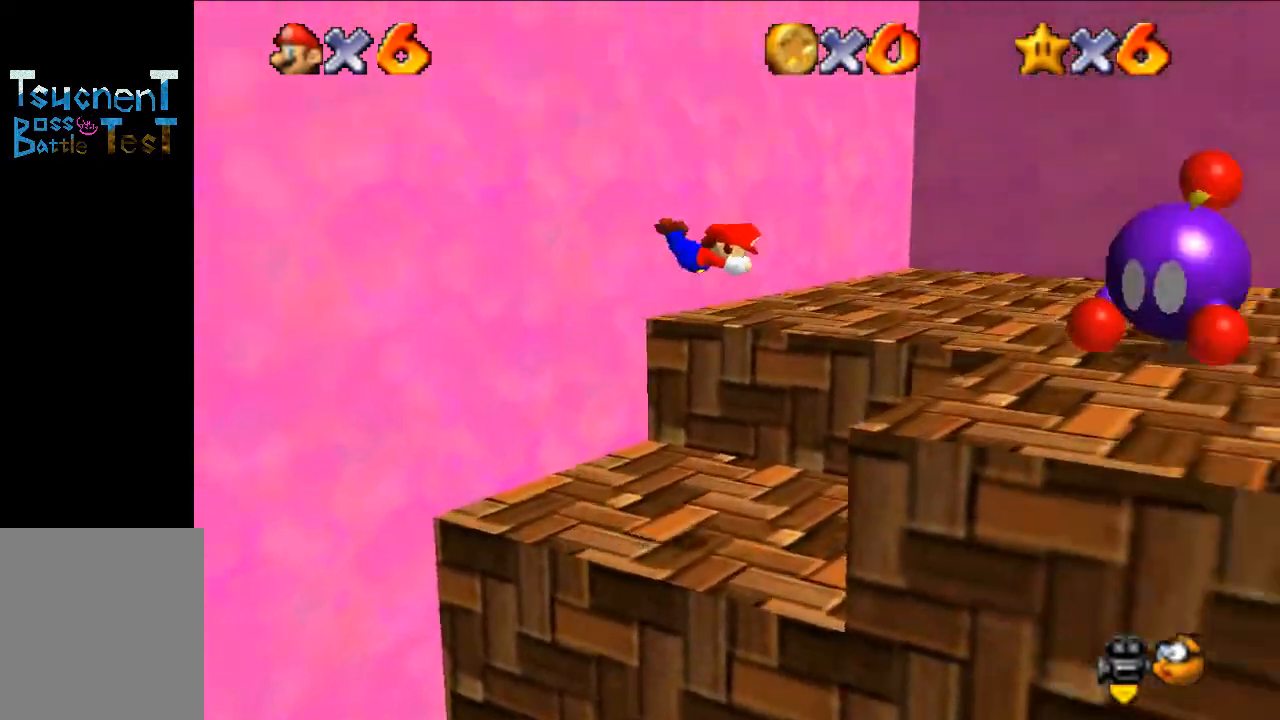
{"buttons": ["A"], "left_stick": "up", "events": [[167, "C_LEFT", "down"], [333, "C_LEFT", "up"], [333, "left_stick", "up"], [500, "A", "down"]]}
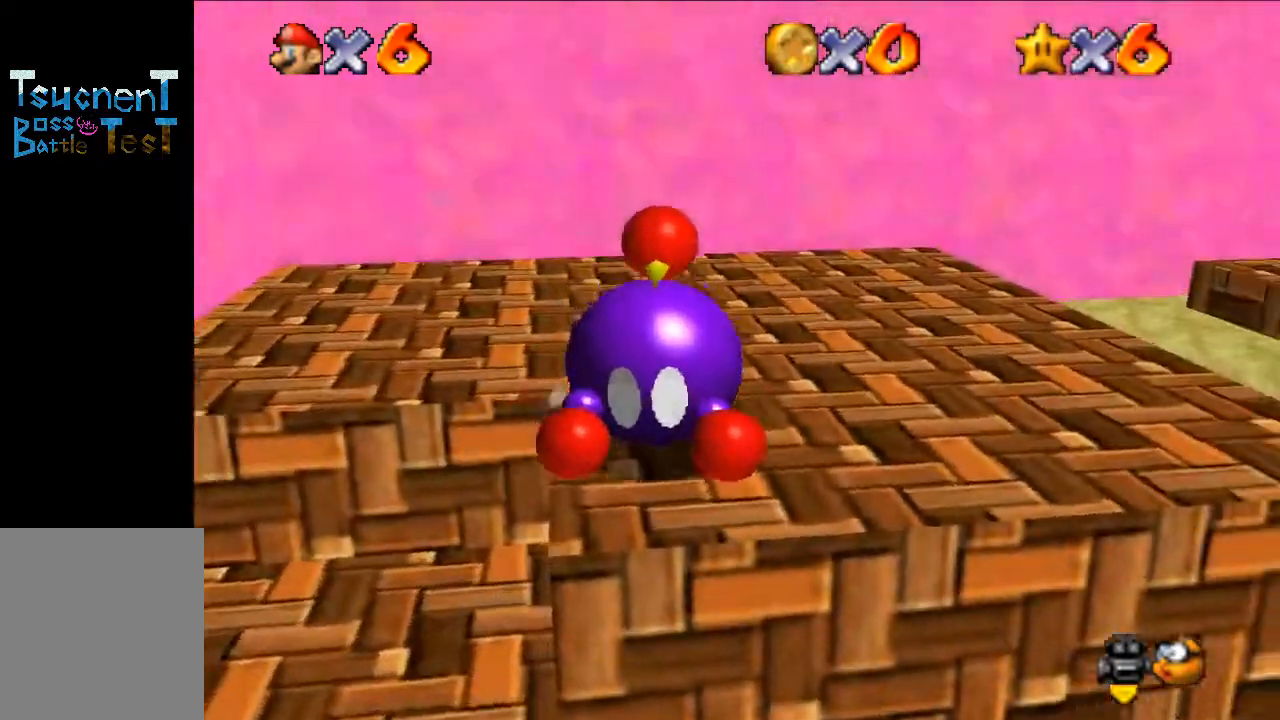
{"buttons": [], "left_stick": "up", "events": [[133, "A", "up"], [233, "C_LEFT", "down"], [367, "C_LEFT", "up"]]}
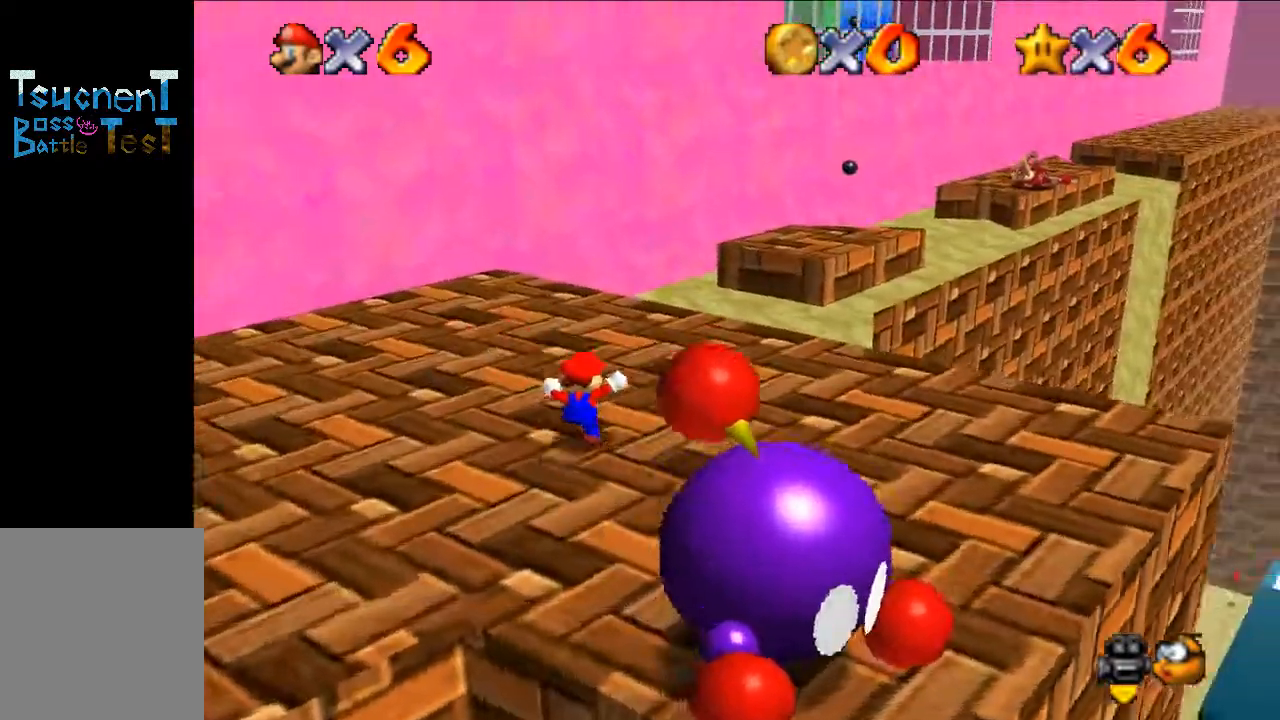
{"buttons": ["A", "Z"], "left_stick": "up-right", "events": [[200, "left_stick", "up-right"], [467, "Z", "down"], [500, "A", "down"]]}
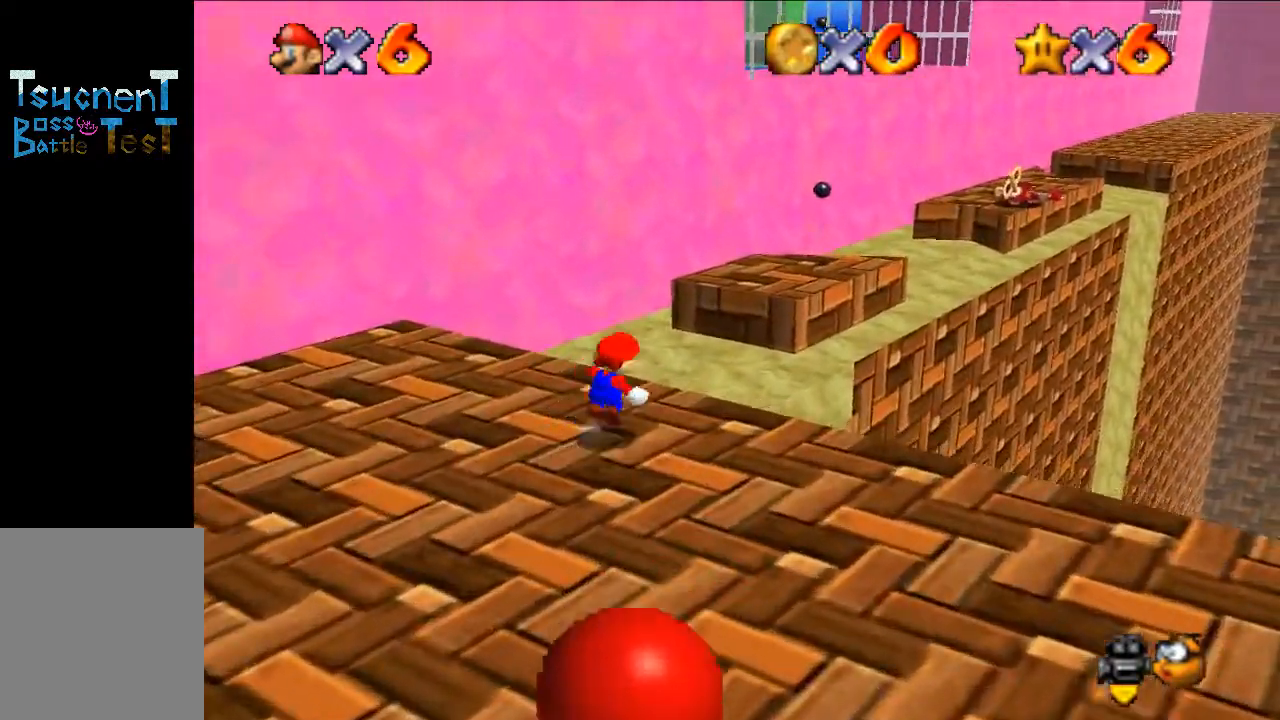
{"buttons": ["Z"], "left_stick": "center", "events": [[100, "A", "up"], [400, "left_stick", "center"]]}
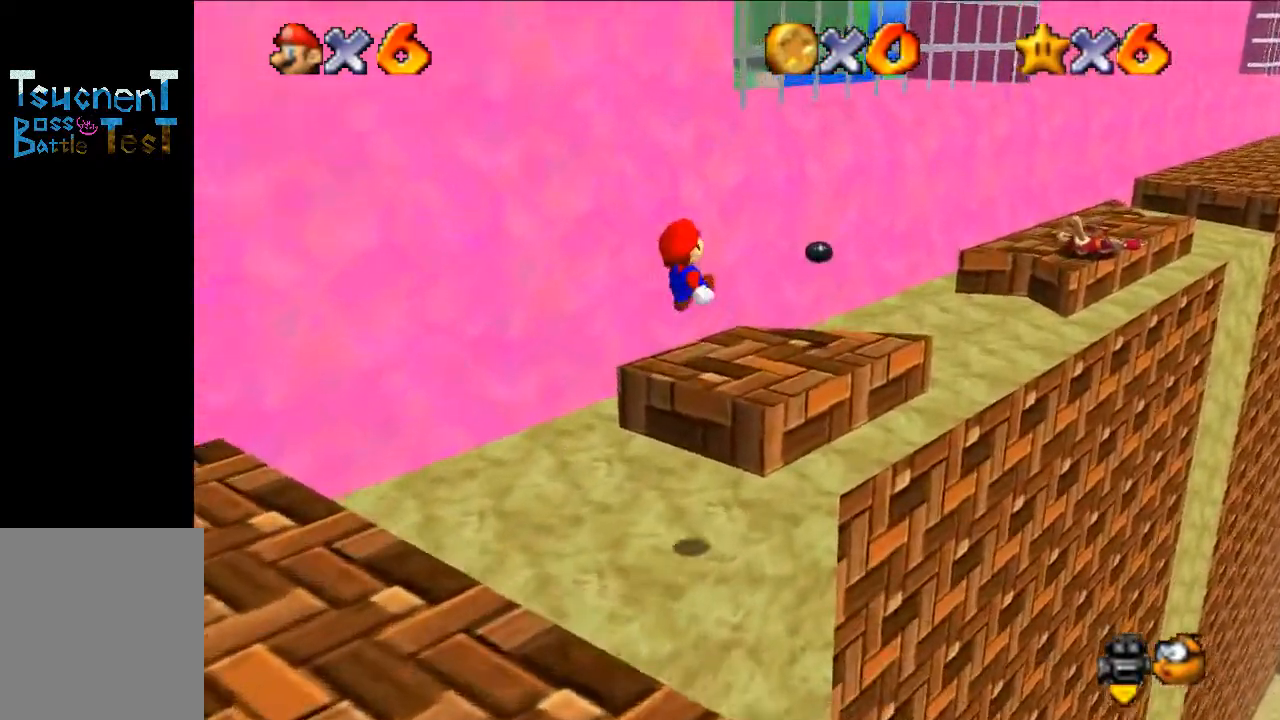
{"buttons": ["Z"], "left_stick": "right", "events": [[300, "left_stick", "up-right"], [500, "left_stick", "right"]]}
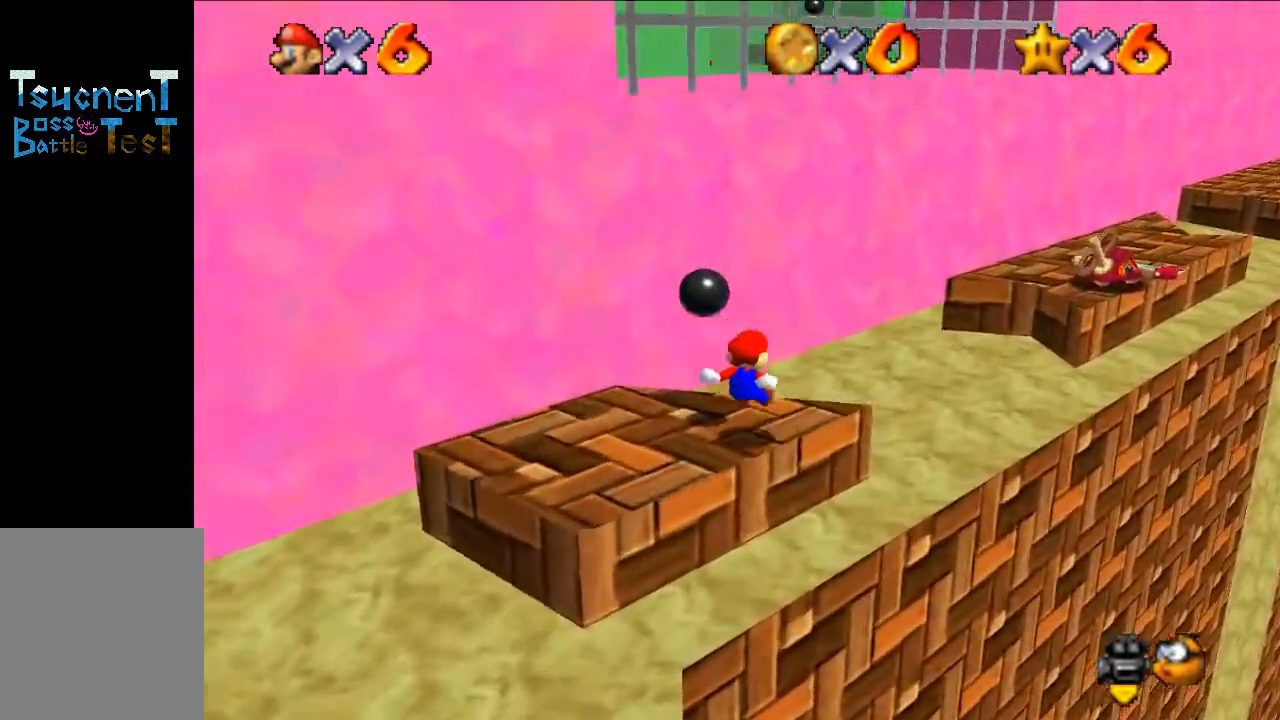
{"buttons": [], "left_stick": "right", "events": [[100, "A", "down"], [267, "A", "up"], [400, "Z", "up"]]}
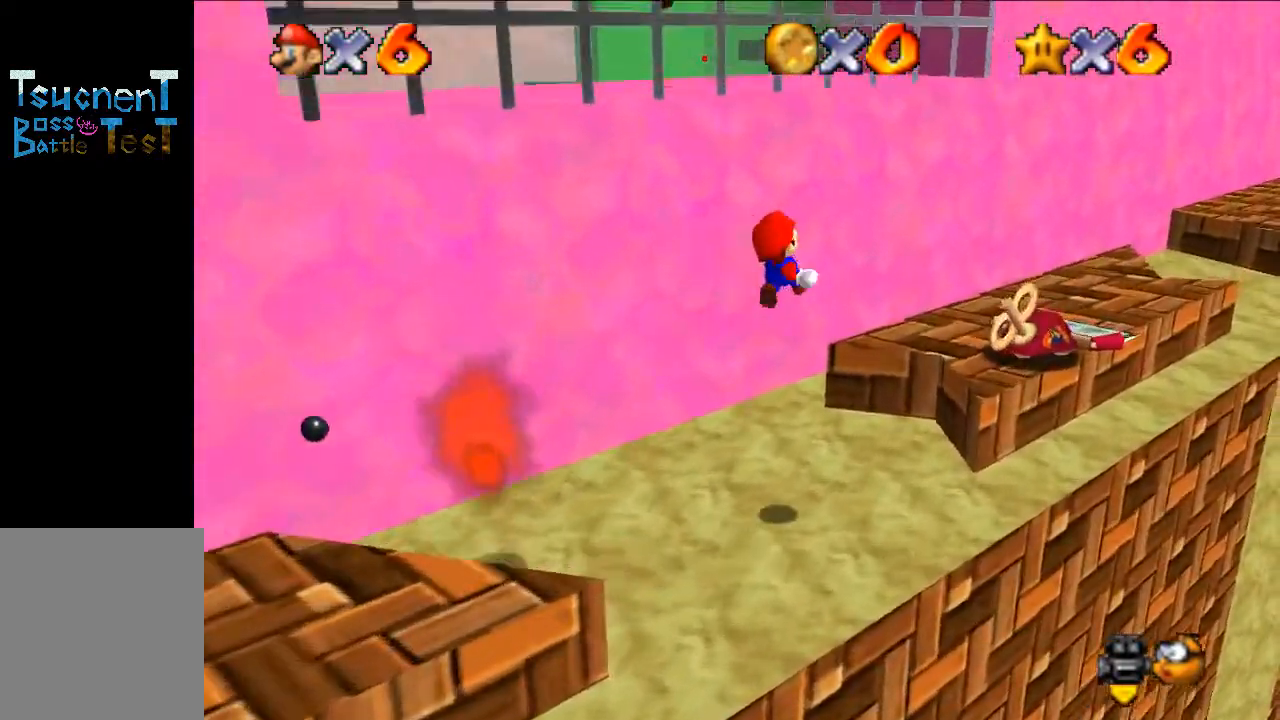
{"buttons": [], "left_stick": "up", "events": [[67, "C_LEFT", "down"], [167, "left_stick", "up-right"], [233, "C_LEFT", "up"], [333, "left_stick", "up"]]}
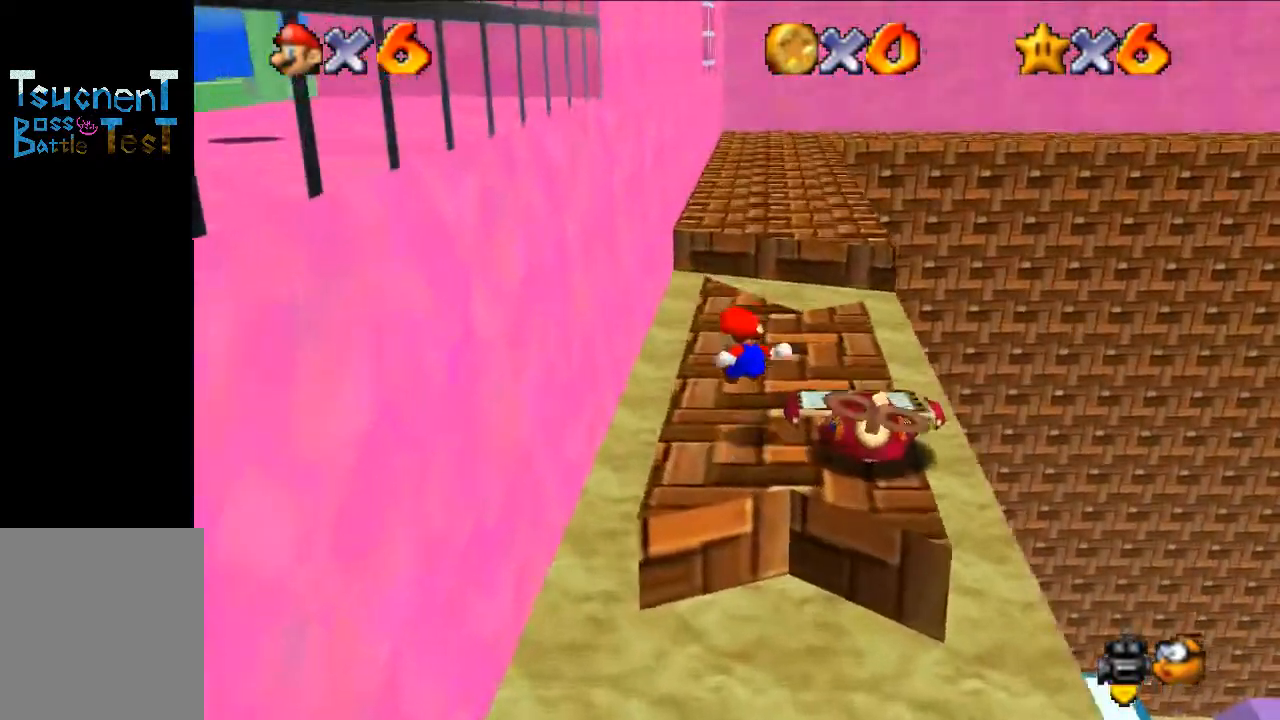
{"buttons": ["A", "B"], "left_stick": "up", "events": [[400, "A", "down"], [433, "B", "down"]]}
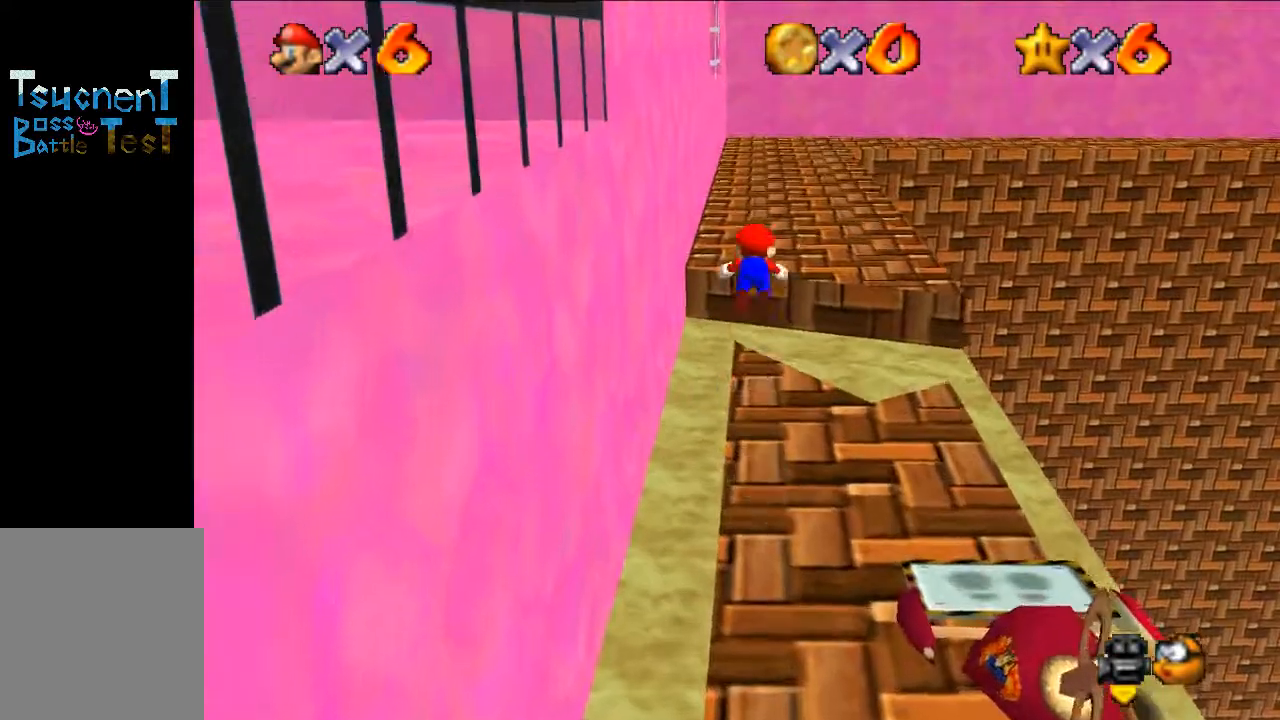
{"buttons": [], "left_stick": "up", "events": [[67, "A", "up"], [67, "B", "up"]]}
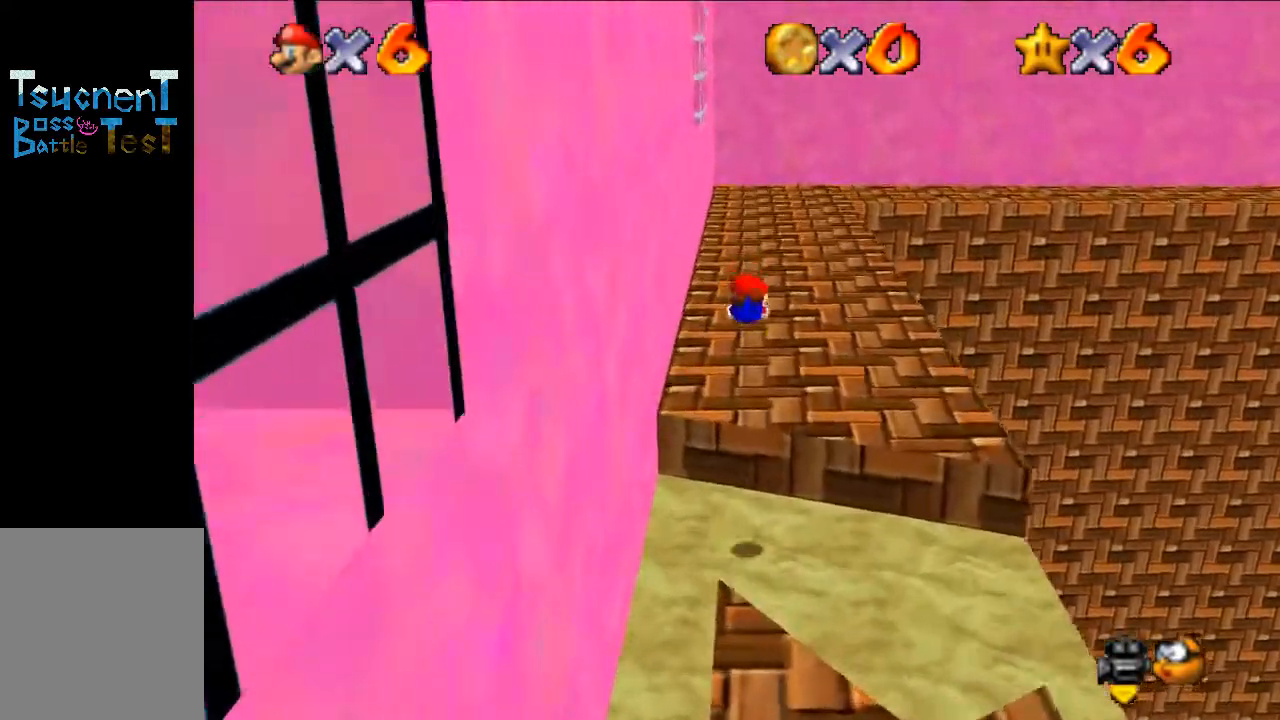
{"buttons": [], "left_stick": "up", "events": [[333, "A", "down"], [433, "A", "up"]]}
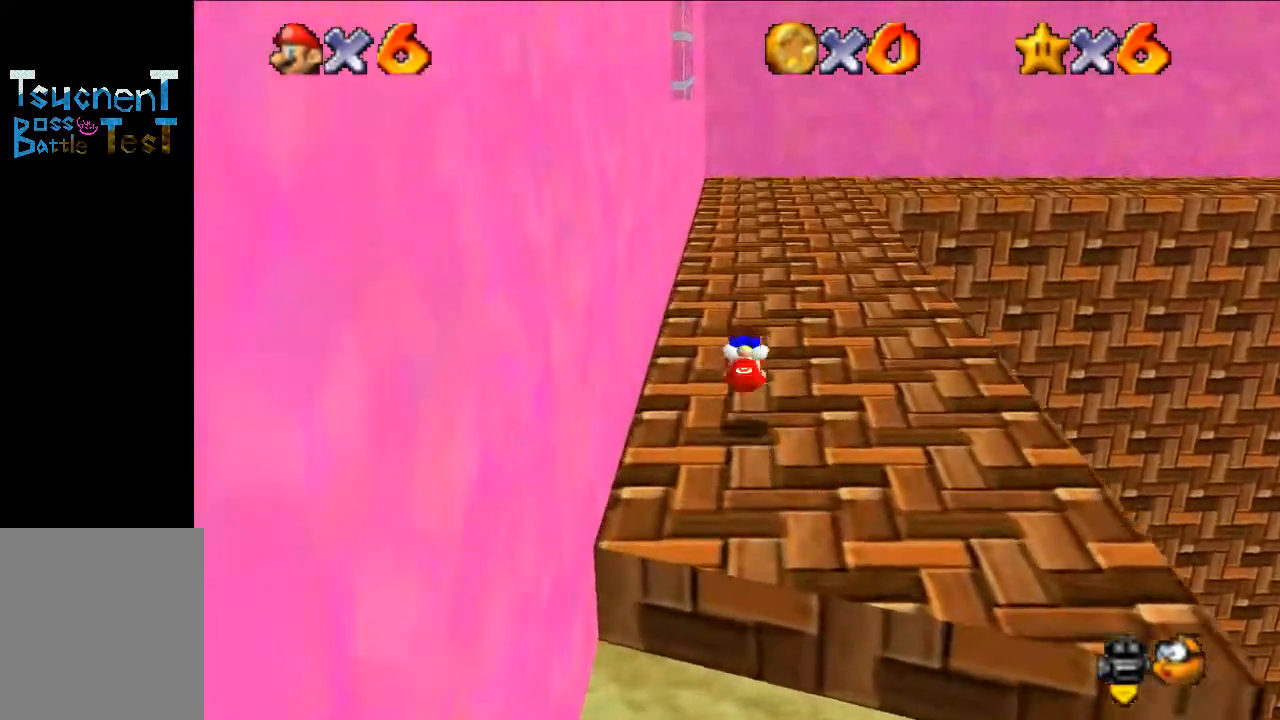
{"buttons": [], "left_stick": "up-right", "events": [[233, "C_RIGHT", "down"], [367, "left_stick", "up-right"], [400, "C_RIGHT", "up"]]}
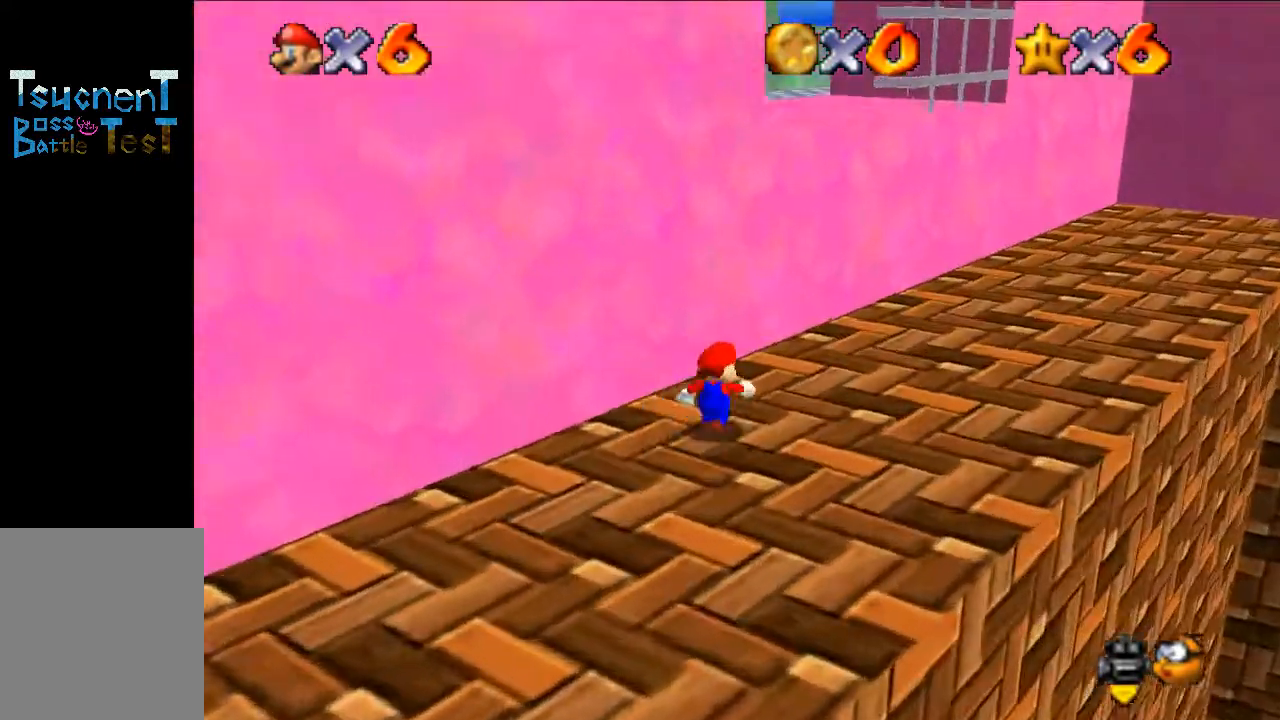
{"buttons": ["A"], "left_stick": "up-left", "events": [[233, "left_stick", "right"], [367, "left_stick", "up-left"], [467, "A", "down"]]}
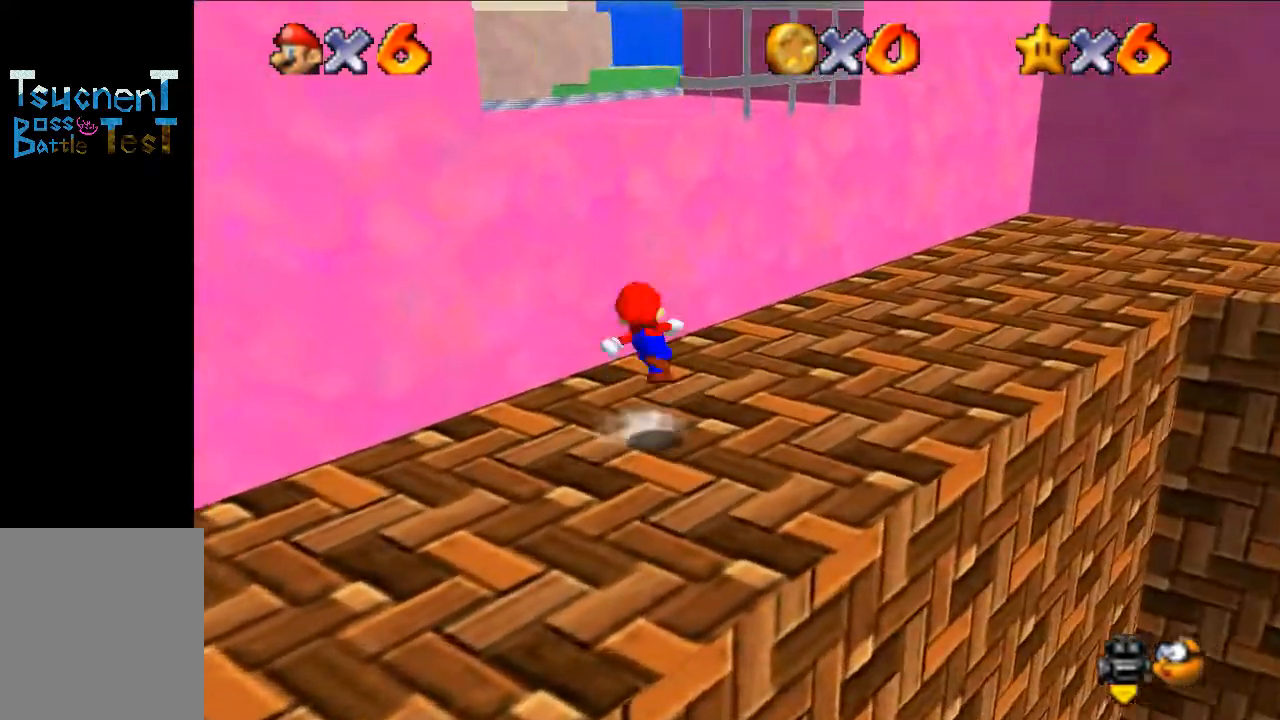
{"buttons": ["C_RIGHT"], "left_stick": "up-right", "events": [[100, "A", "up"], [233, "B", "down"], [300, "B", "up"], [300, "left_stick", "up-right"], [433, "C_RIGHT", "down"]]}
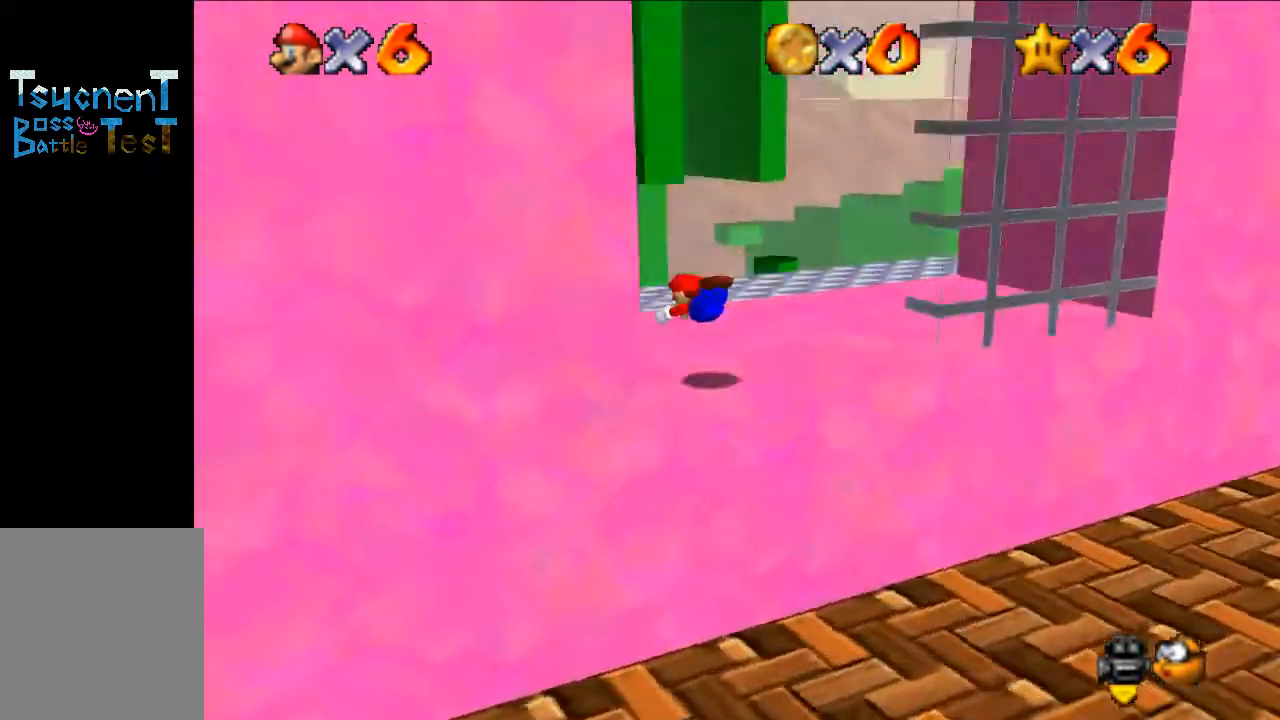
{"buttons": ["C_RIGHT"], "left_stick": "center", "events": [[33, "left_stick", "center"], [100, "C_RIGHT", "up"], [167, "left_stick", "down-left"], [233, "A", "down"], [333, "A", "up"], [400, "left_stick", "center"], [467, "C_RIGHT", "down"]]}
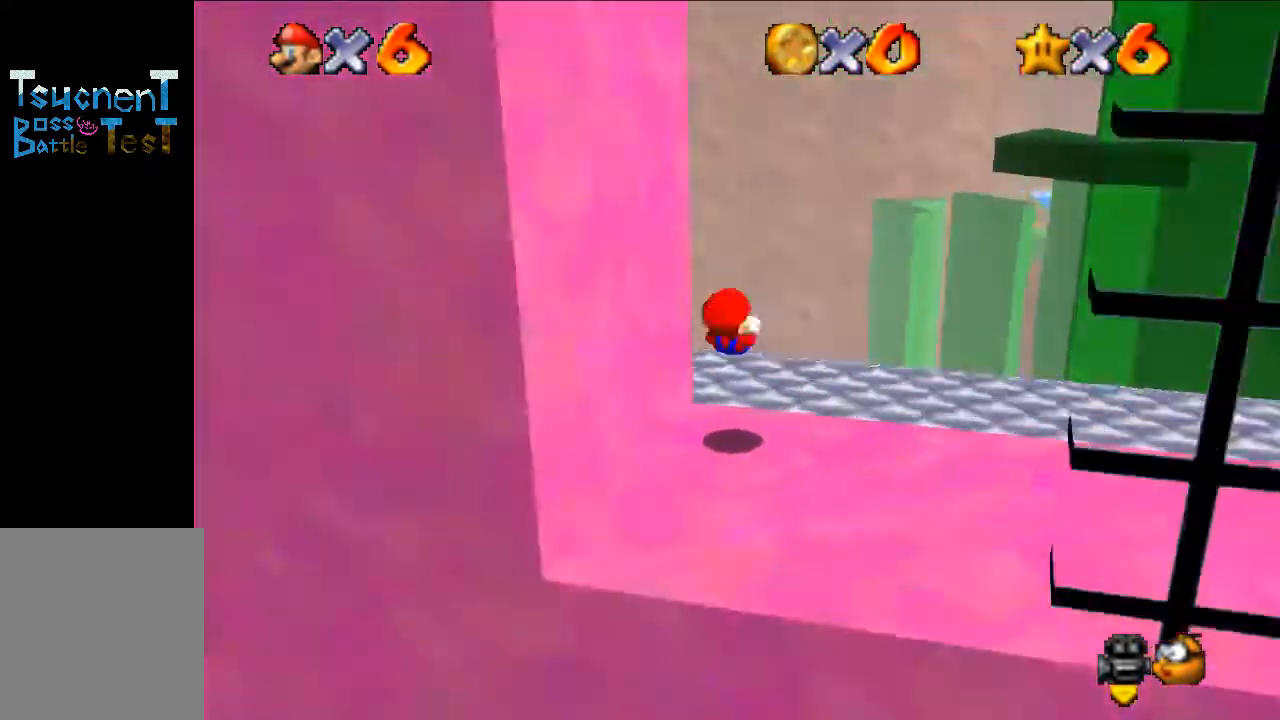
{"buttons": [], "left_stick": "up", "events": [[67, "C_RIGHT", "up"], [133, "left_stick", "up"], [167, "C_RIGHT", "down"], [300, "C_RIGHT", "up"]]}
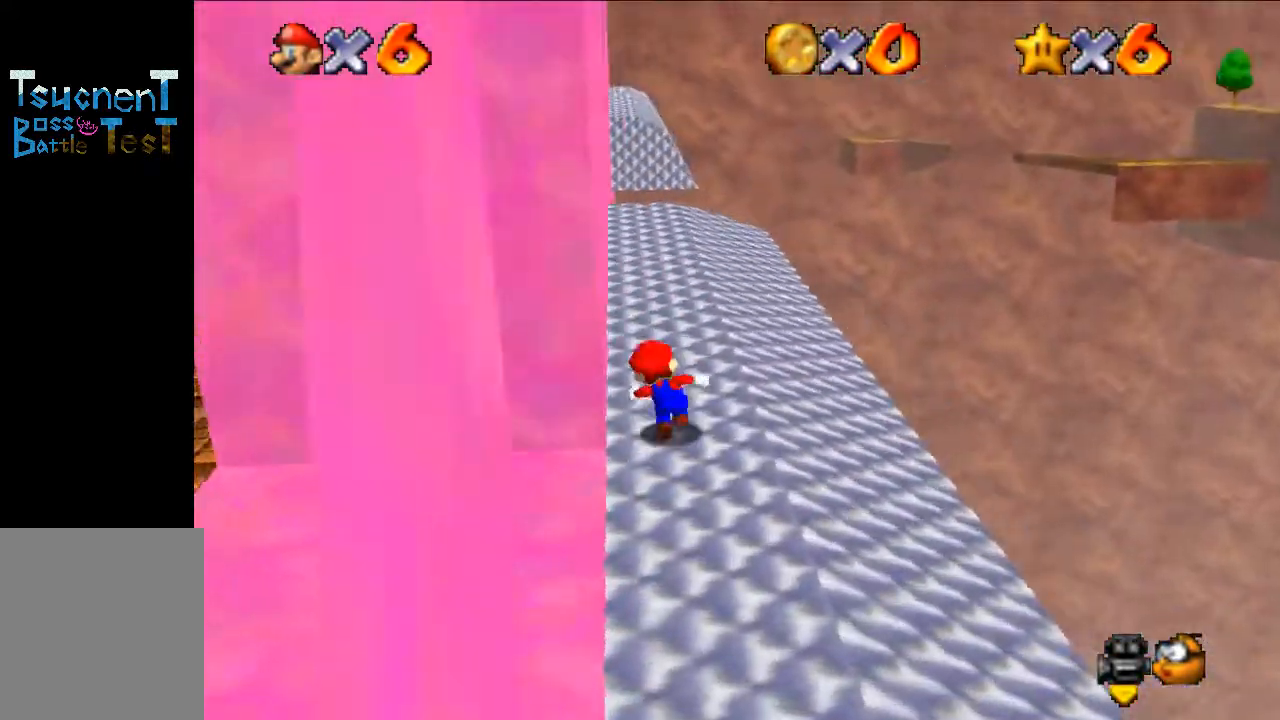
{"buttons": [], "left_stick": "up", "events": [[167, "A", "down"], [333, "A", "up"]]}
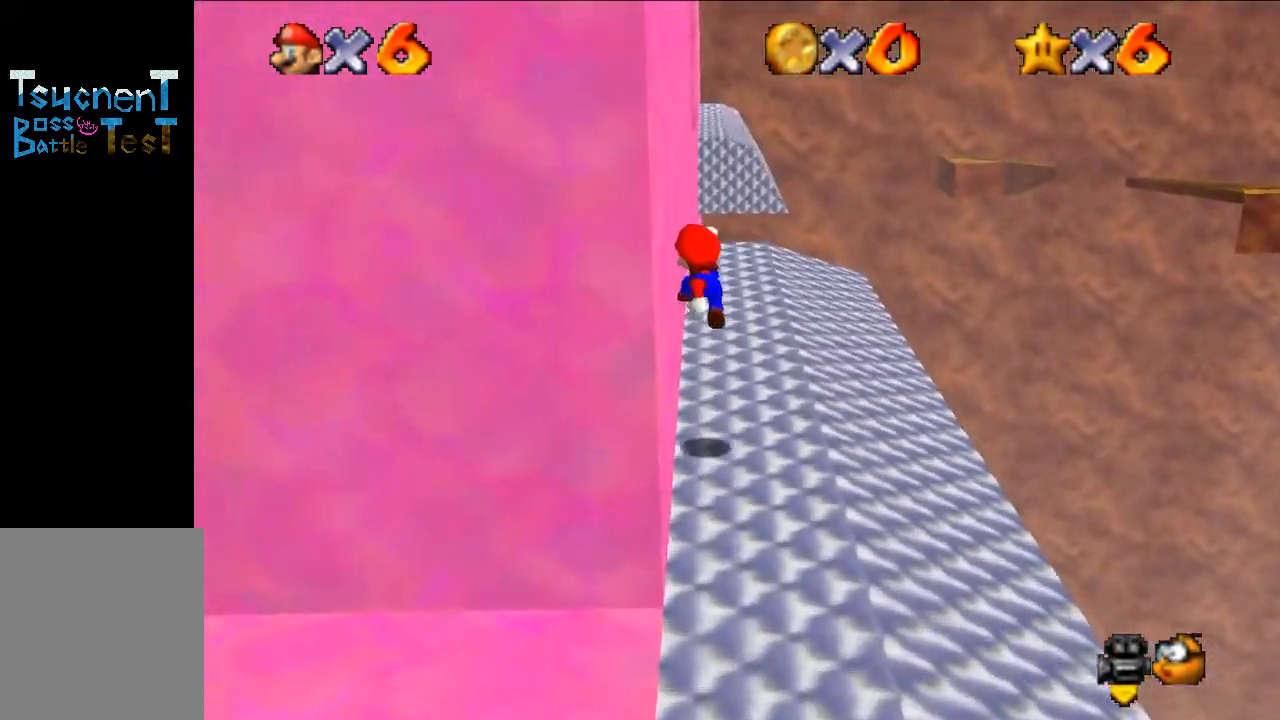
{"buttons": [], "left_stick": "up-left", "events": [[133, "B", "down"], [200, "B", "up"], [300, "A", "down"], [400, "A", "up"], [400, "left_stick", "up-left"]]}
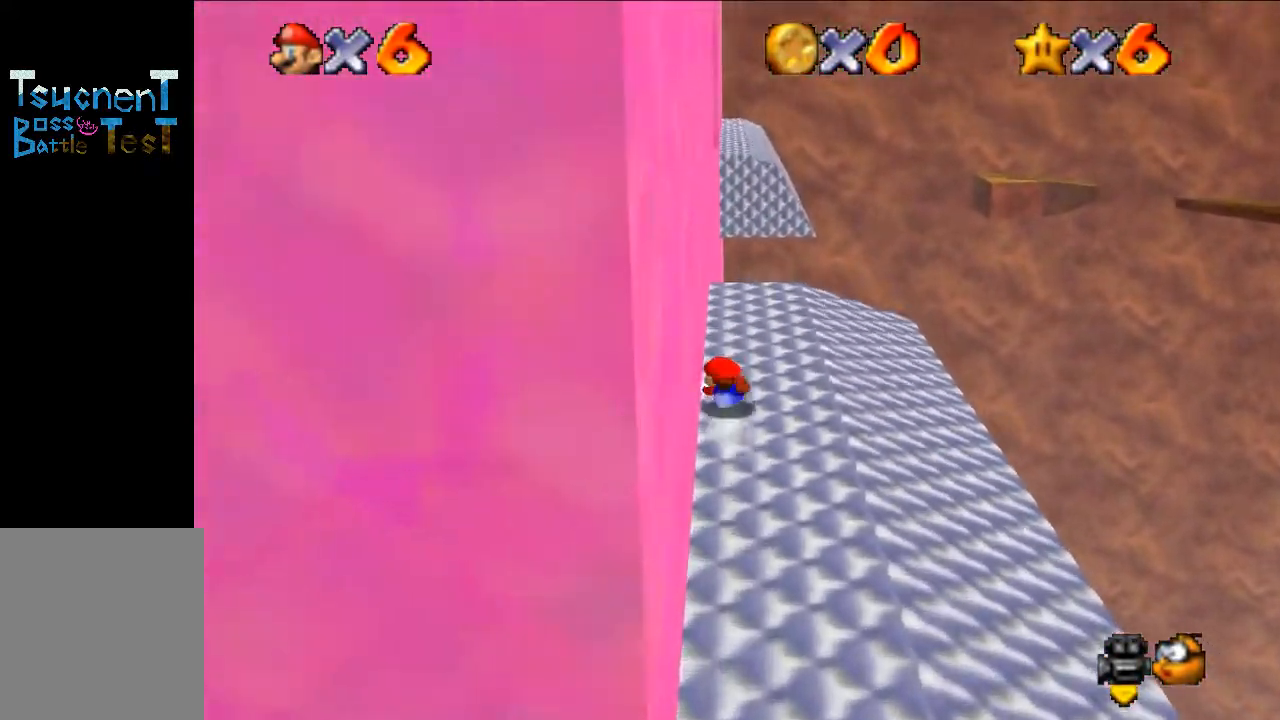
{"buttons": [], "left_stick": "down-left", "events": [[33, "left_stick", "up"], [267, "A", "down"], [367, "A", "up"], [433, "left_stick", "down-left"]]}
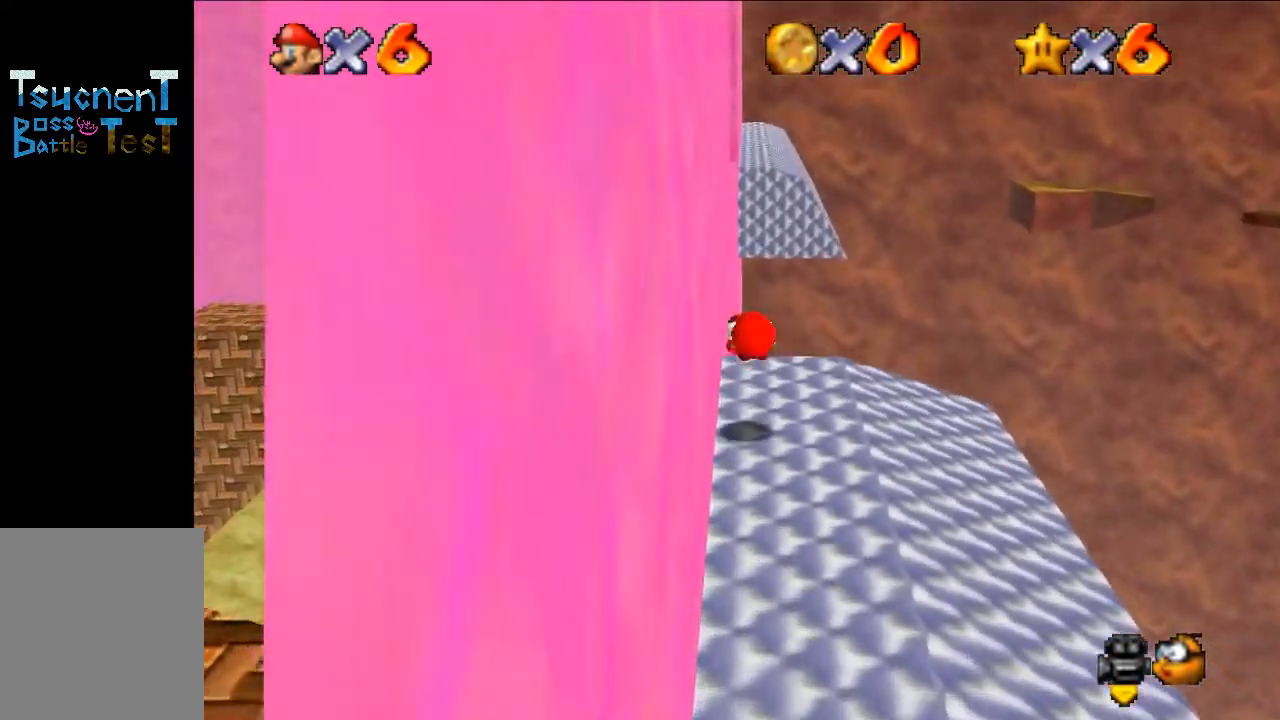
{"buttons": ["A", "Z"], "left_stick": "up", "events": [[200, "left_stick", "up"], [400, "Z", "down"], [433, "A", "down"]]}
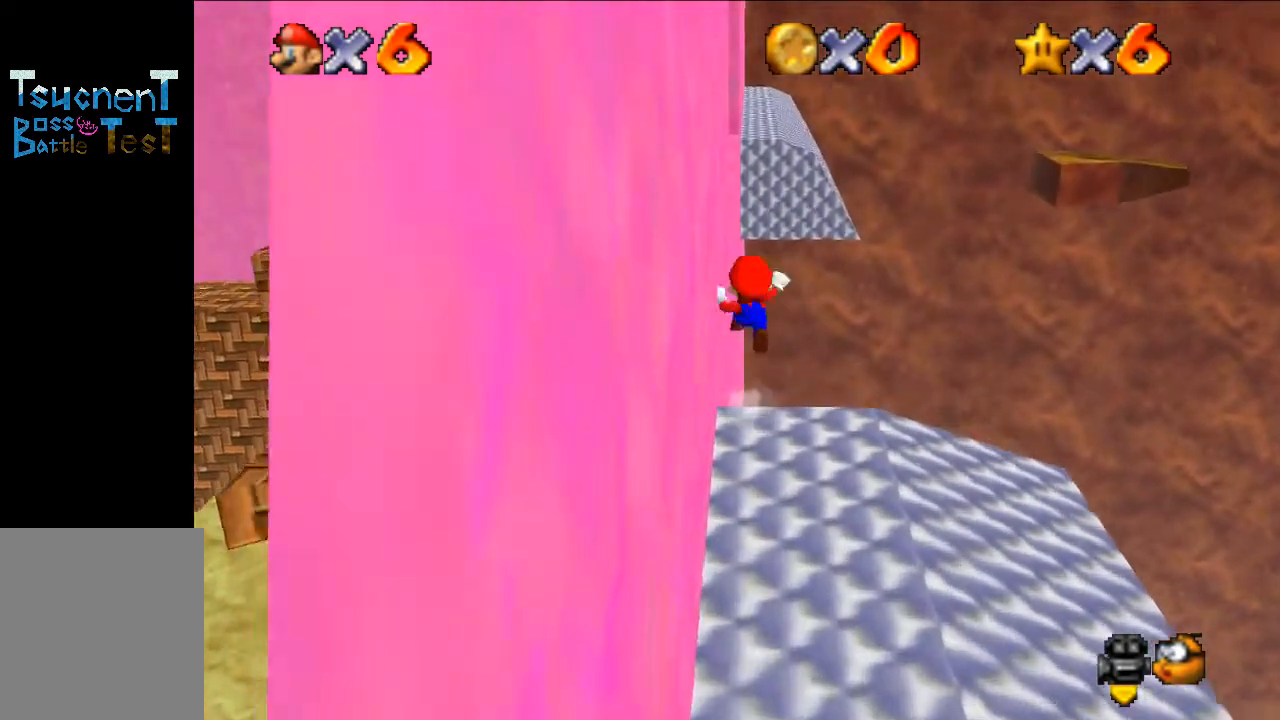
{"buttons": ["Z"], "left_stick": "left", "events": [[33, "A", "up"], [67, "left_stick", "up-left"], [367, "left_stick", "left"]]}
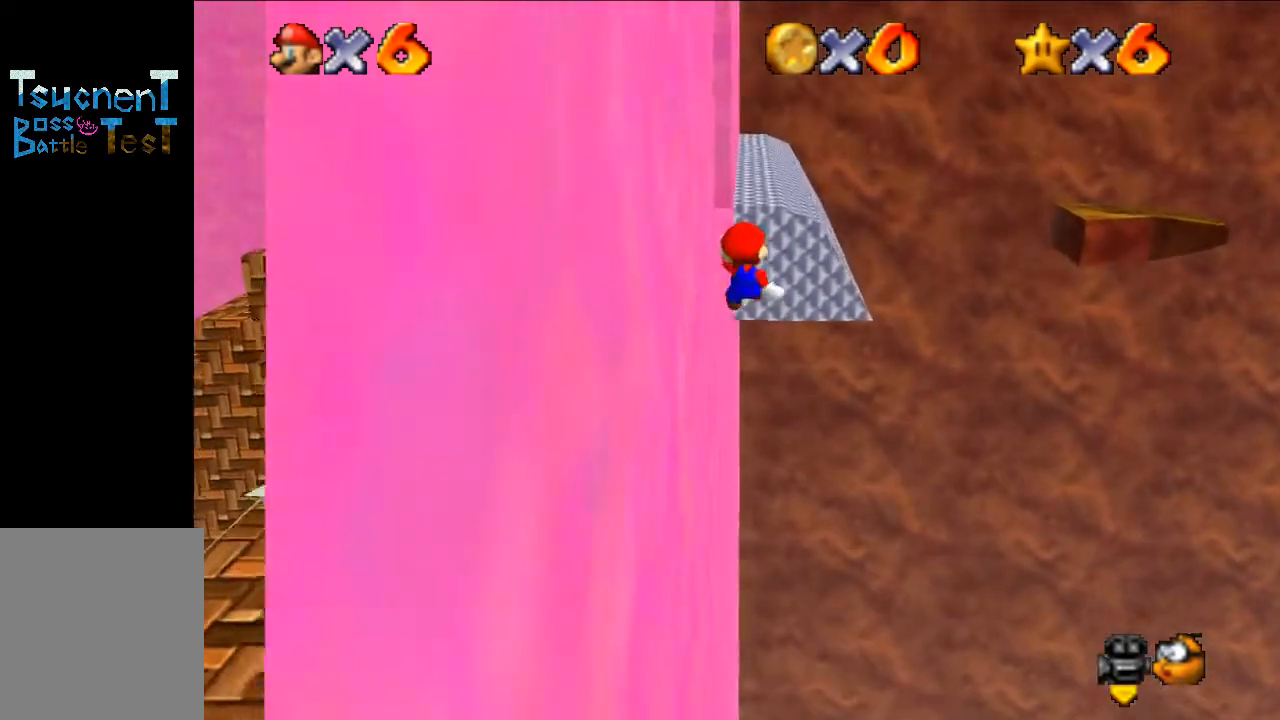
{"buttons": [], "left_stick": "up", "events": [[300, "Z", "up"], [433, "left_stick", "up"]]}
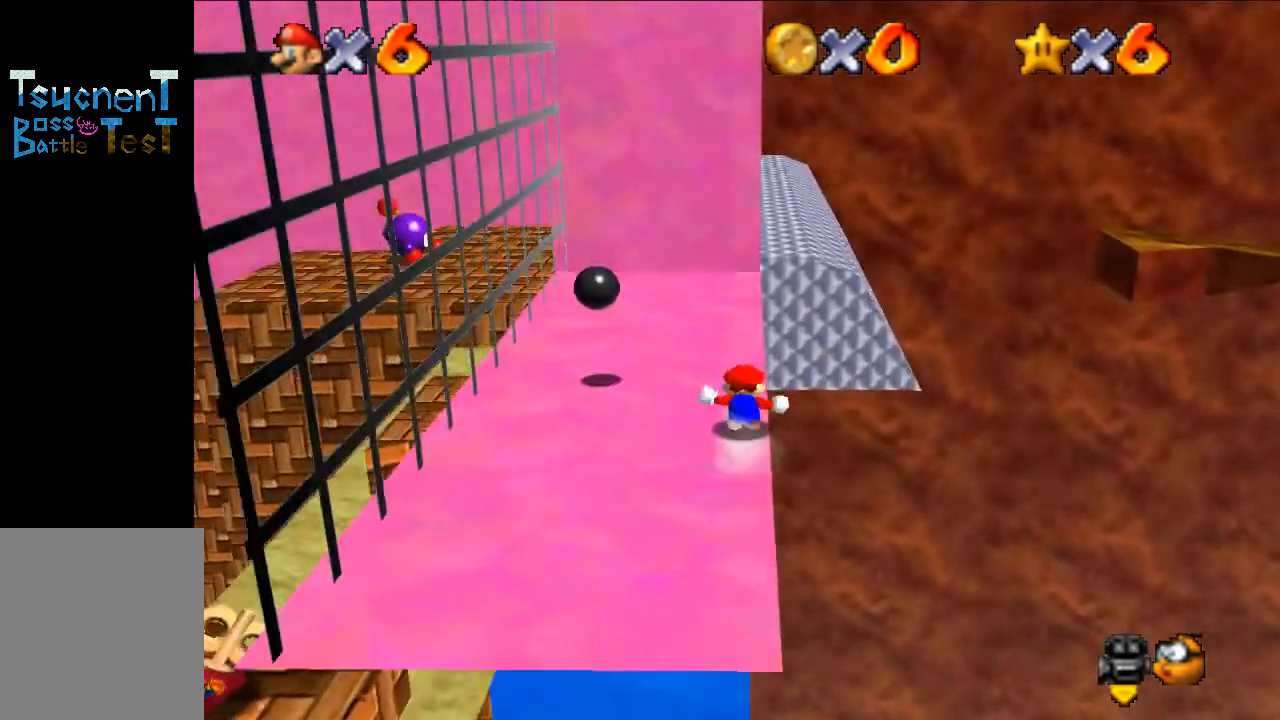
{"buttons": [], "left_stick": "up-right", "events": [[133, "Z", "down"], [200, "A", "down"], [233, "left_stick", "up-right"], [267, "Z", "up"], [300, "A", "up"]]}
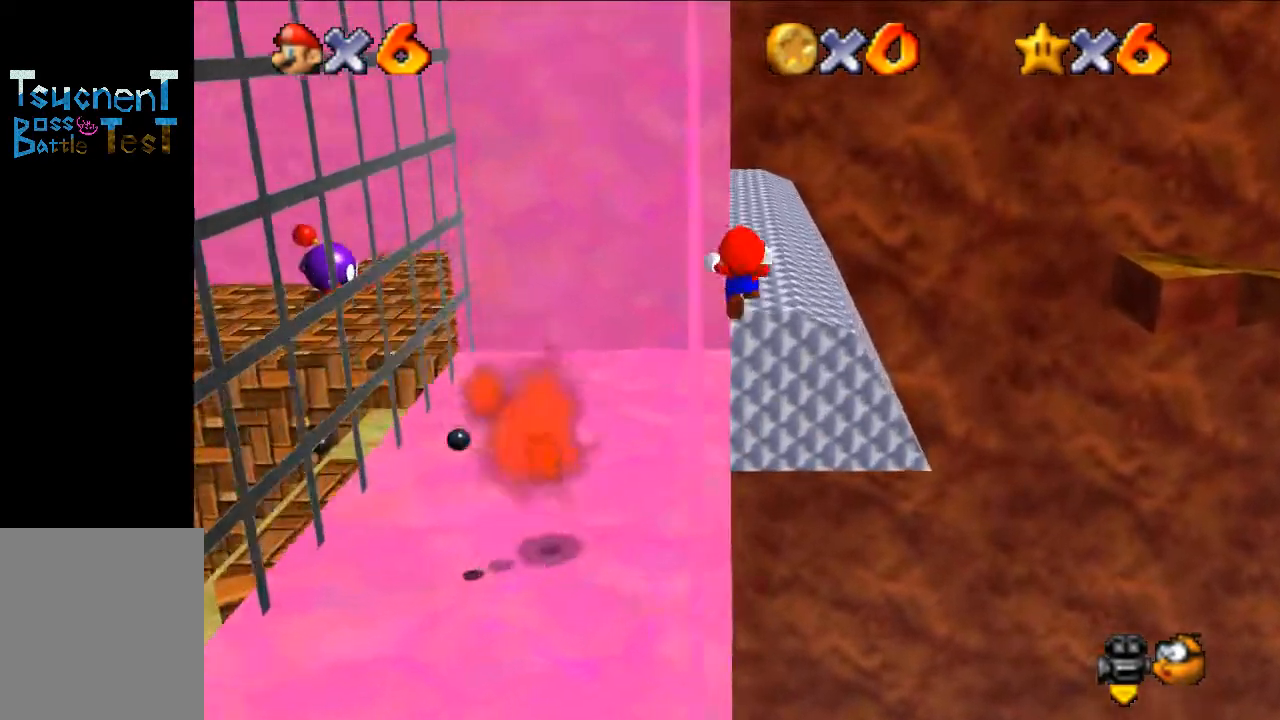
{"buttons": [], "left_stick": "up", "events": [[233, "left_stick", "up"]]}
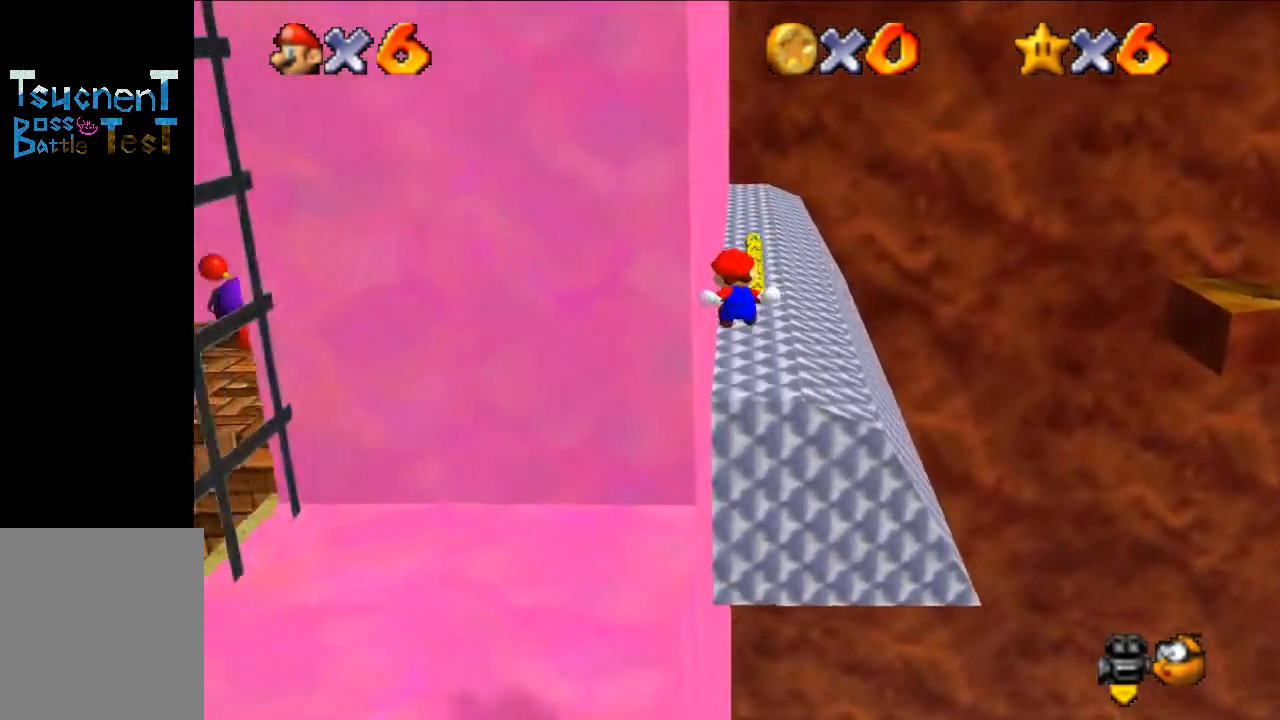
{"buttons": [], "left_stick": "up", "events": []}
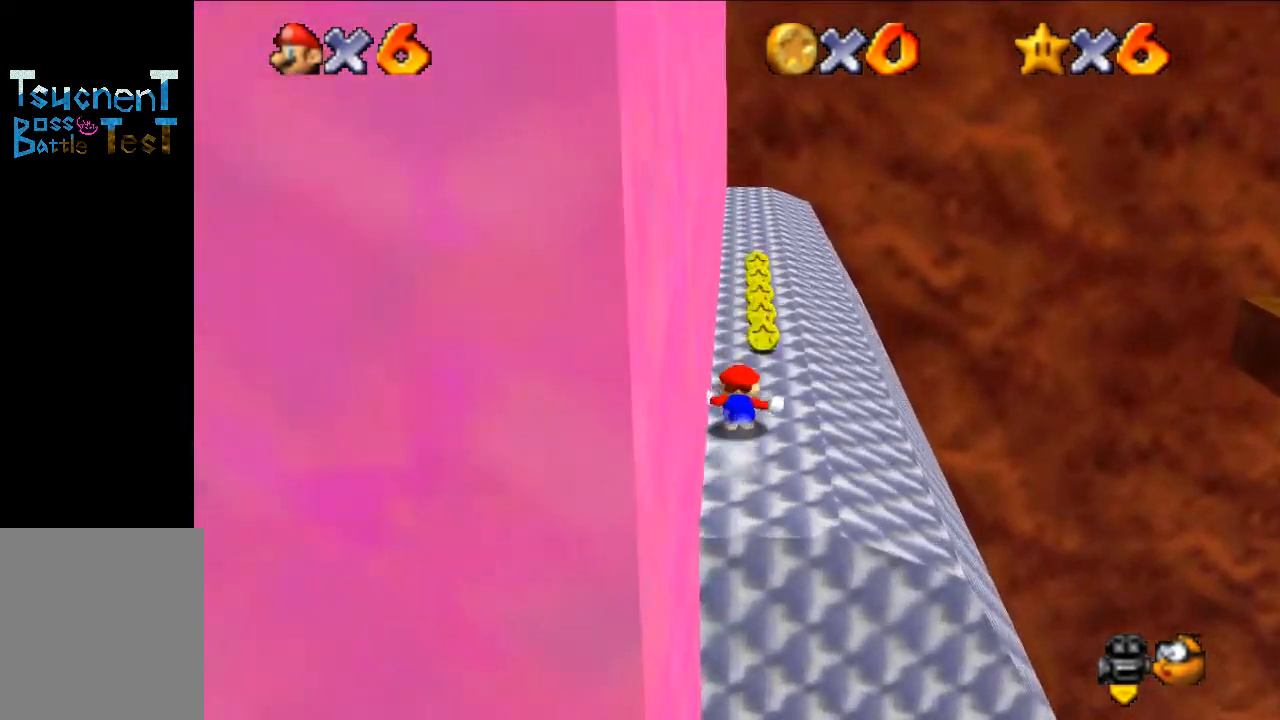
{"buttons": ["A"], "left_stick": "up", "events": [[133, "B", "down"], [233, "B", "up"], [500, "A", "down"]]}
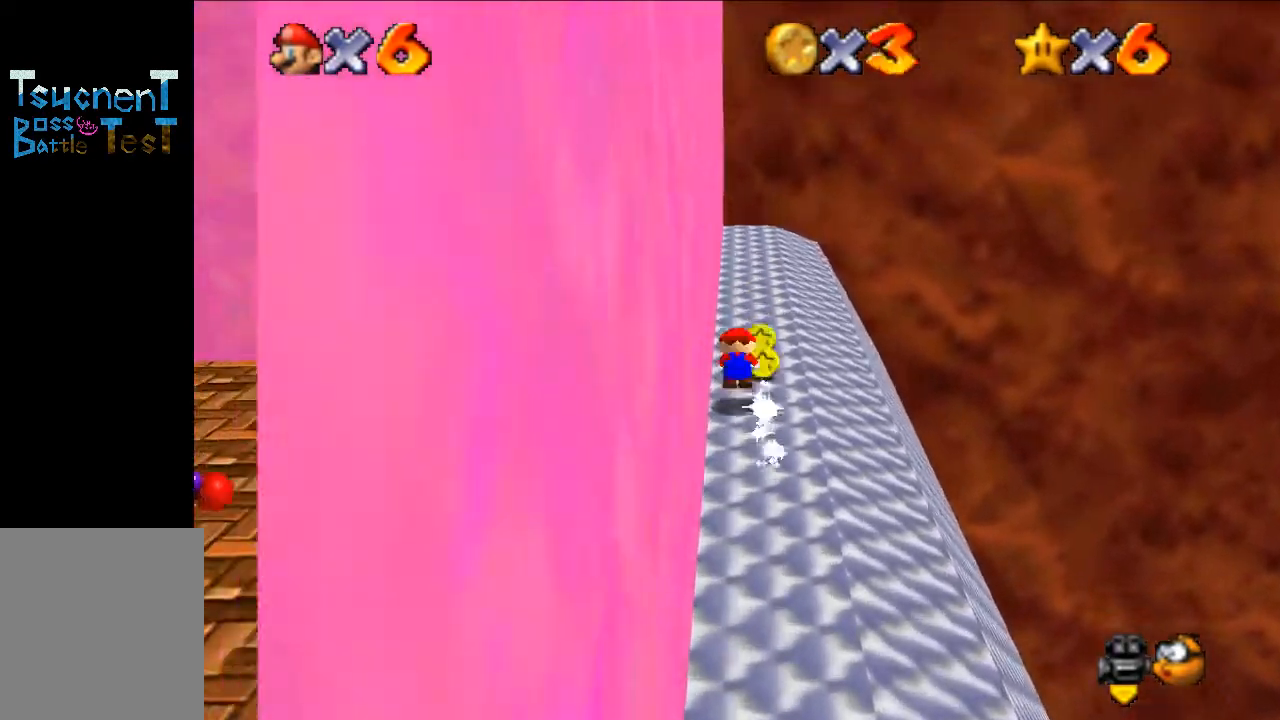
{"buttons": [], "left_stick": "up", "events": [[100, "A", "up"]]}
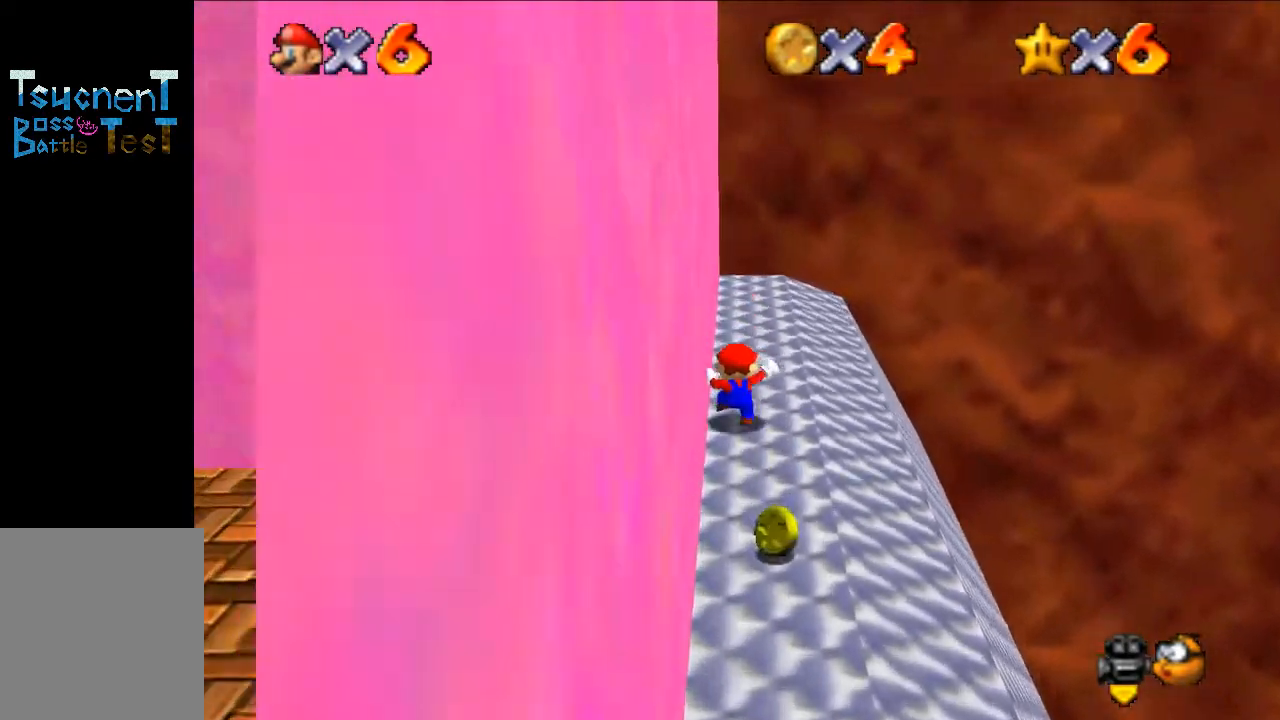
{"buttons": [], "left_stick": "up-right", "events": [[400, "left_stick", "up-right"]]}
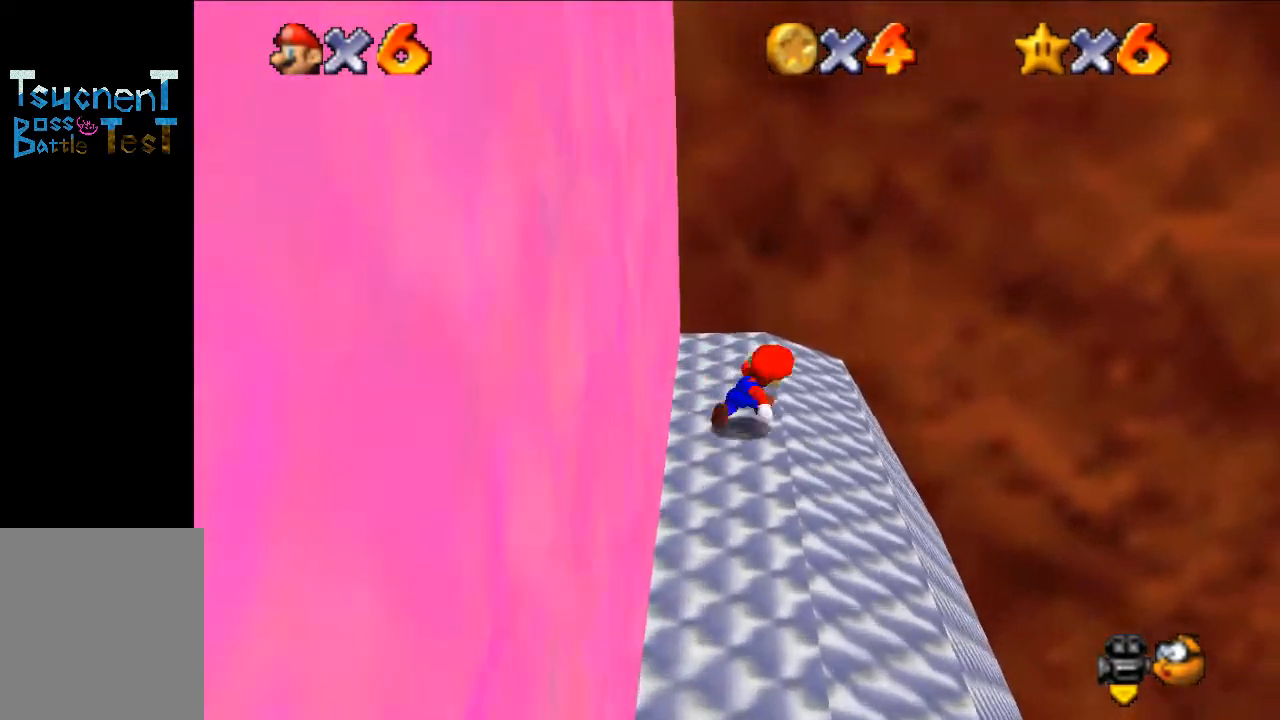
{"buttons": ["A"], "left_stick": "right", "events": [[67, "left_stick", "right"], [467, "A", "down"]]}